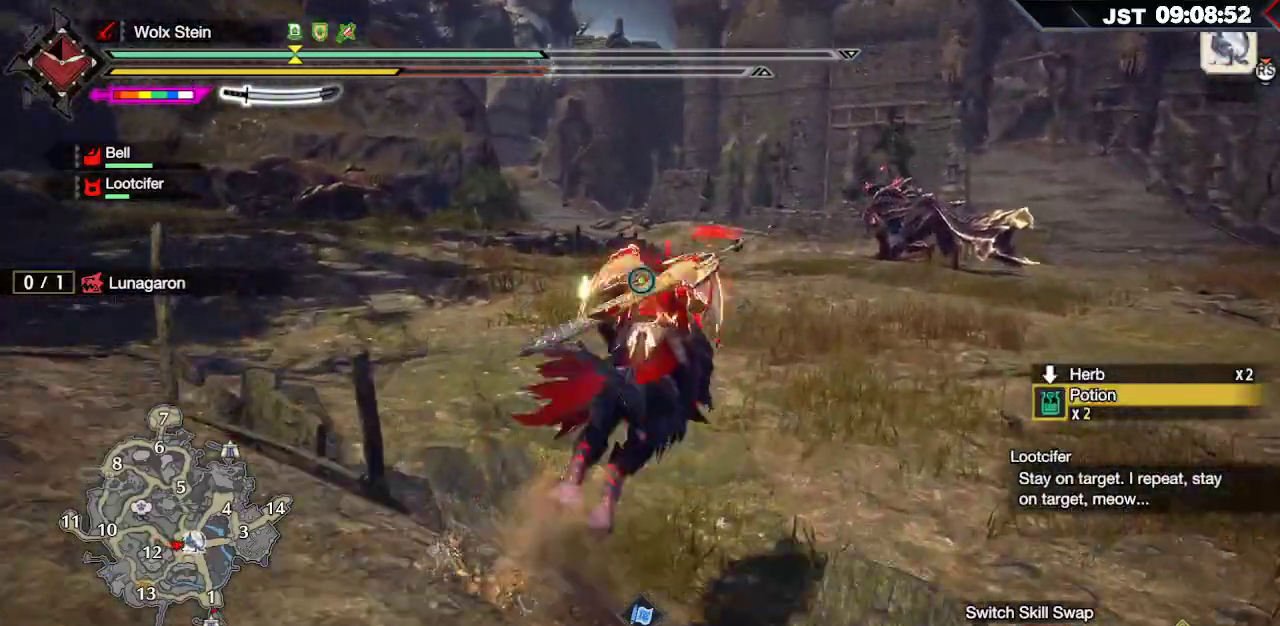
Gameplay with a controller (Xbox layout); each line is a JSON object with the inputs held at the frame after it (dt_ms = milliseconds from this image to that frame). "events" lists button and stick changes between this image and that frame as [ms after this image, input, new state], when the widget could be followed in between.
{"dt_ms": 500, "buttons": ["R1"], "left_stick": "up", "right_stick": "center", "events": []}
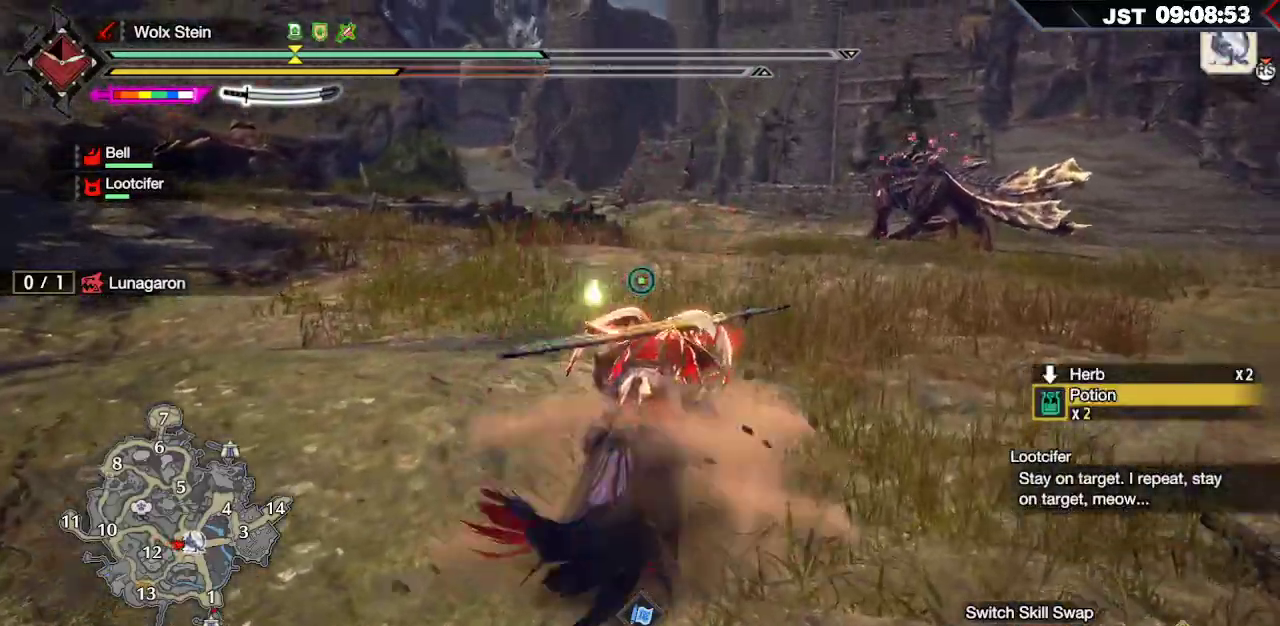
{"dt_ms": 500, "buttons": [], "left_stick": "up-left", "right_stick": "right", "events": [[117, "right_stick", "right"], [367, "left_stick", "up-left"], [483, "R1", "up"]]}
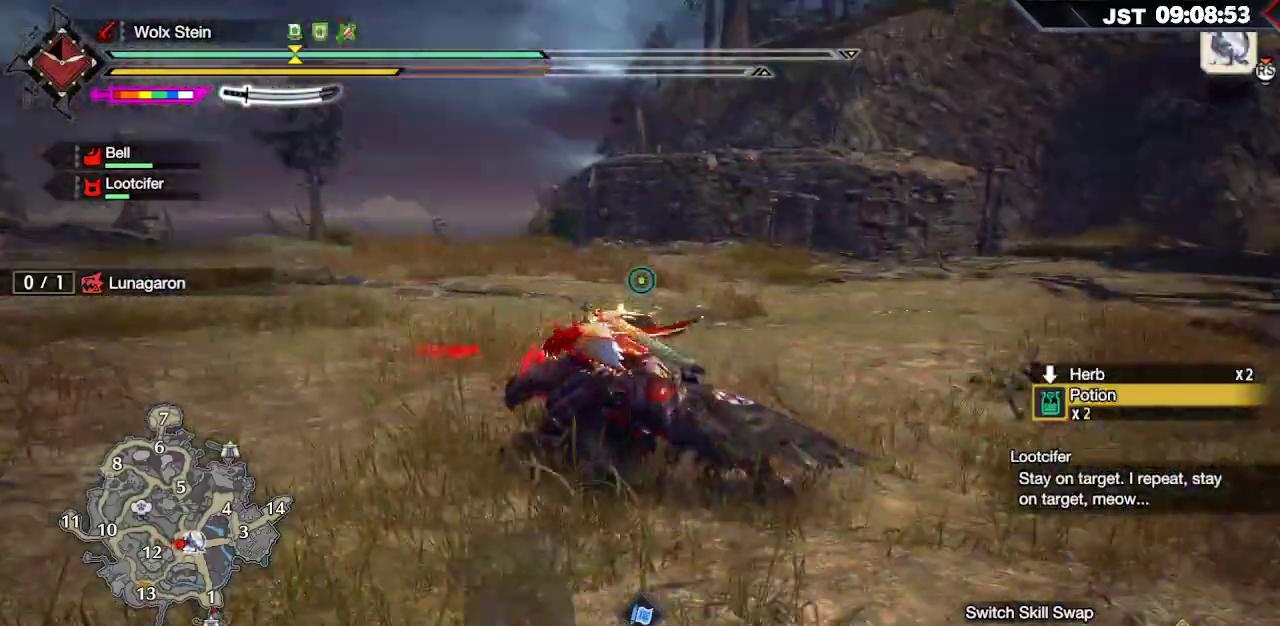
{"dt_ms": 500, "buttons": [], "left_stick": "center", "right_stick": "left", "events": [[33, "left_stick", "center"], [50, "right_stick", "center"], [400, "right_stick", "left"]]}
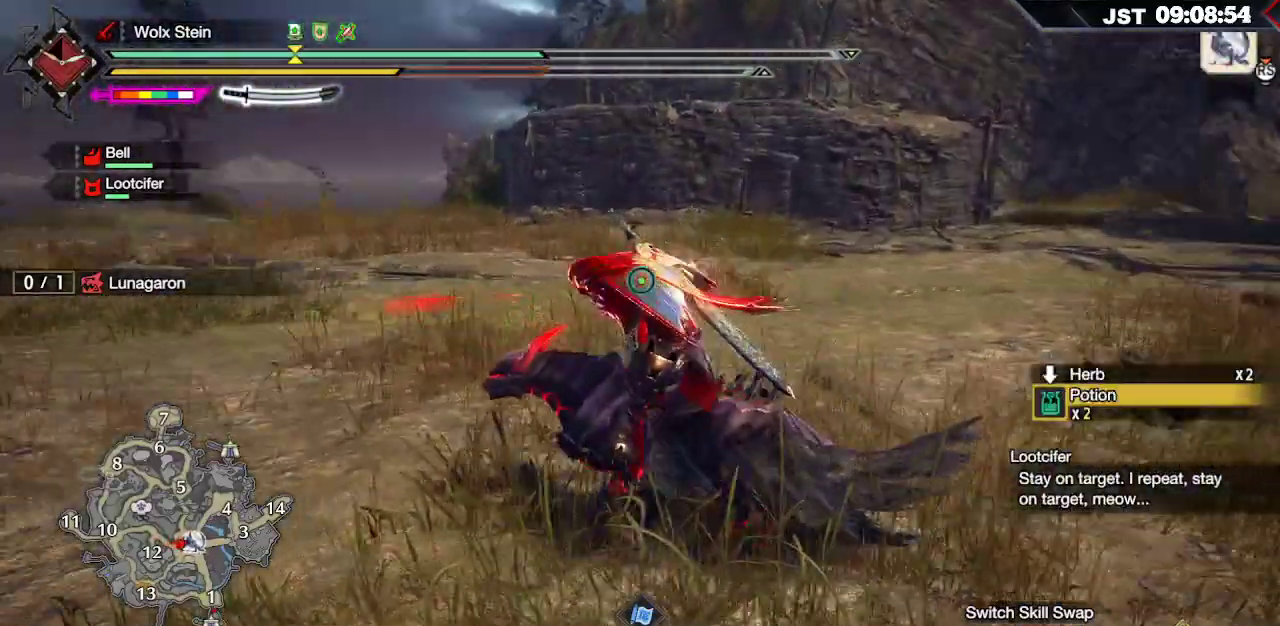
{"dt_ms": 500, "buttons": [], "left_stick": "center", "right_stick": "left", "events": []}
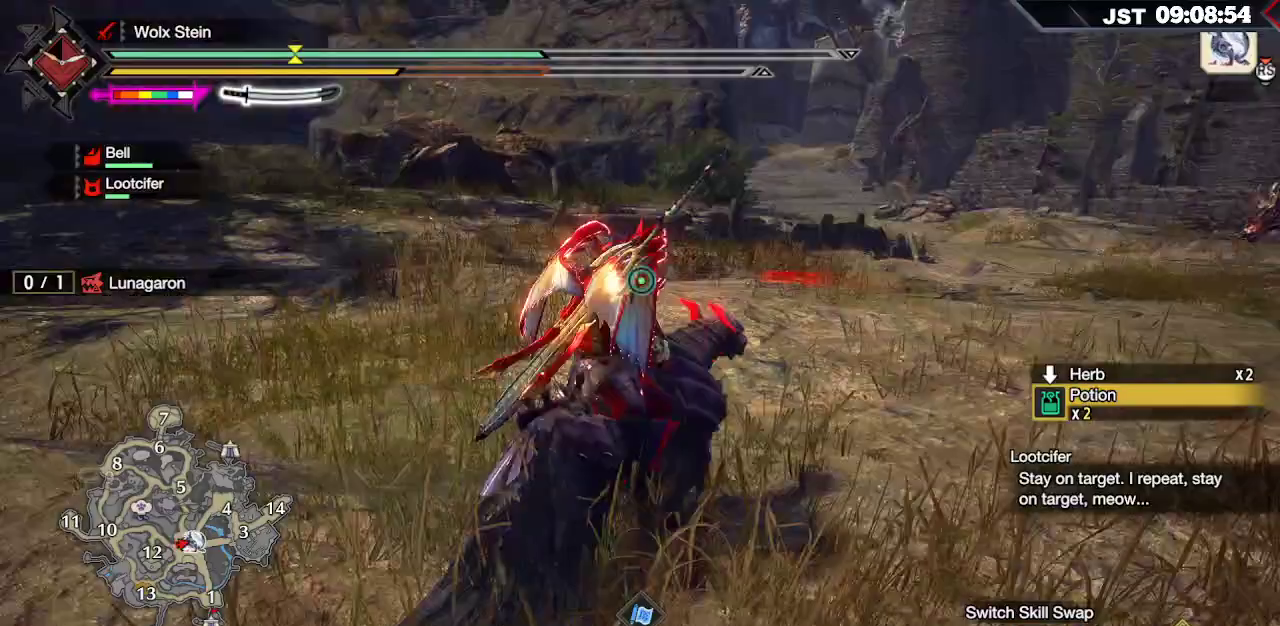
{"dt_ms": 500, "buttons": [], "left_stick": "center", "right_stick": "center", "events": [[217, "right_stick", "center"]]}
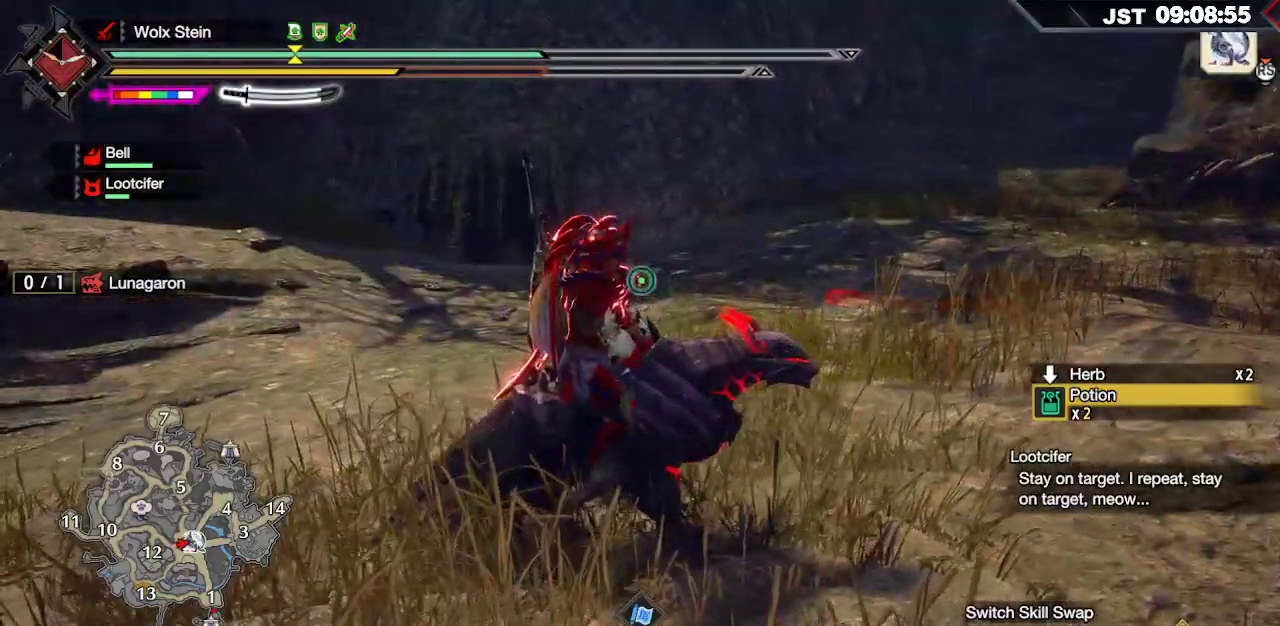
{"dt_ms": 500, "buttons": [], "left_stick": "center", "right_stick": "center", "events": [[100, "right_stick", "right"], [267, "right_stick", "center"]]}
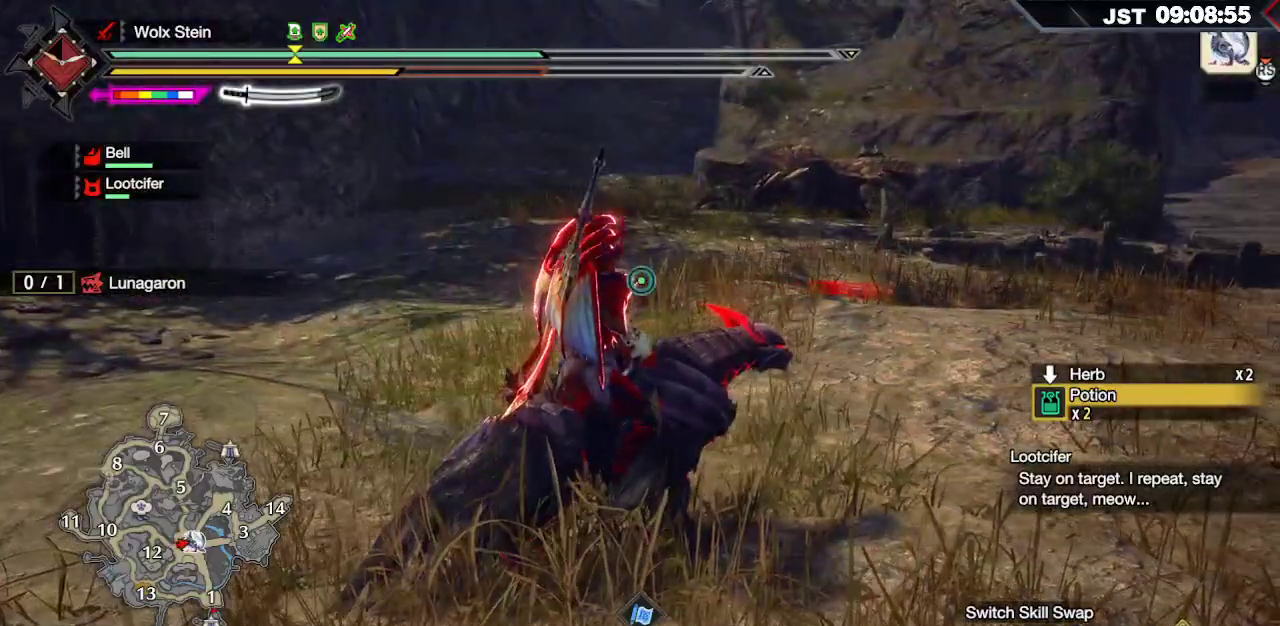
{"dt_ms": 500, "buttons": [], "left_stick": "up", "right_stick": "center", "events": [[183, "left_stick", "up"]]}
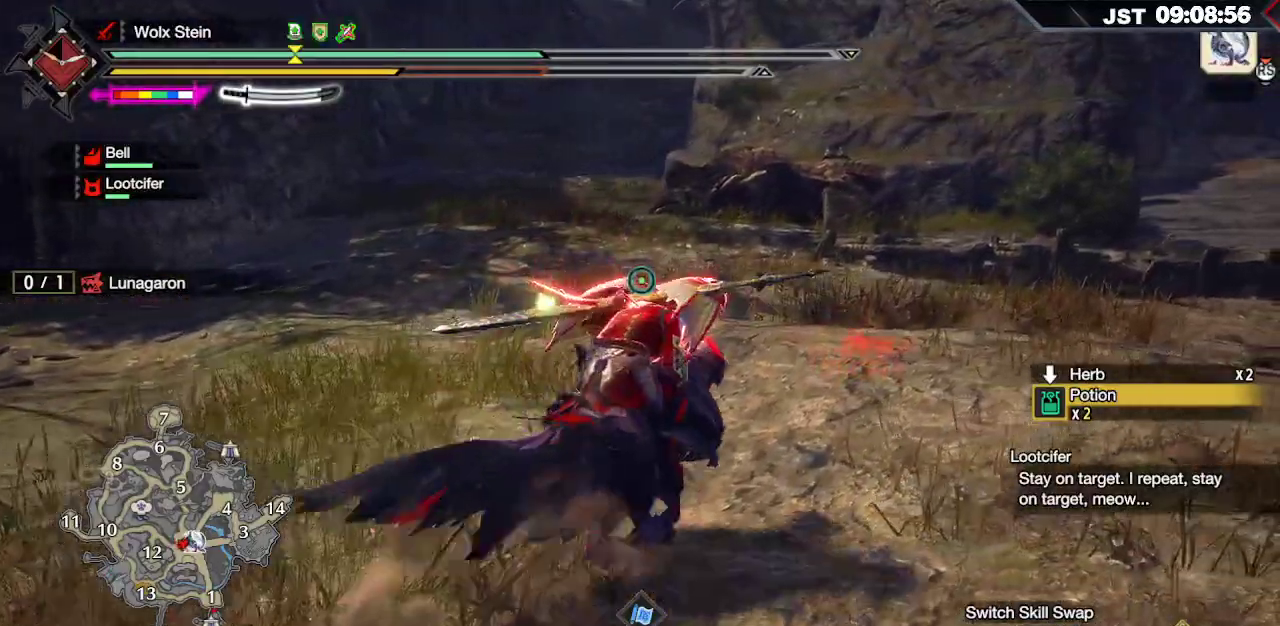
{"dt_ms": 500, "buttons": ["R1"], "left_stick": "up", "right_stick": "center", "events": [[450, "R1", "down"]]}
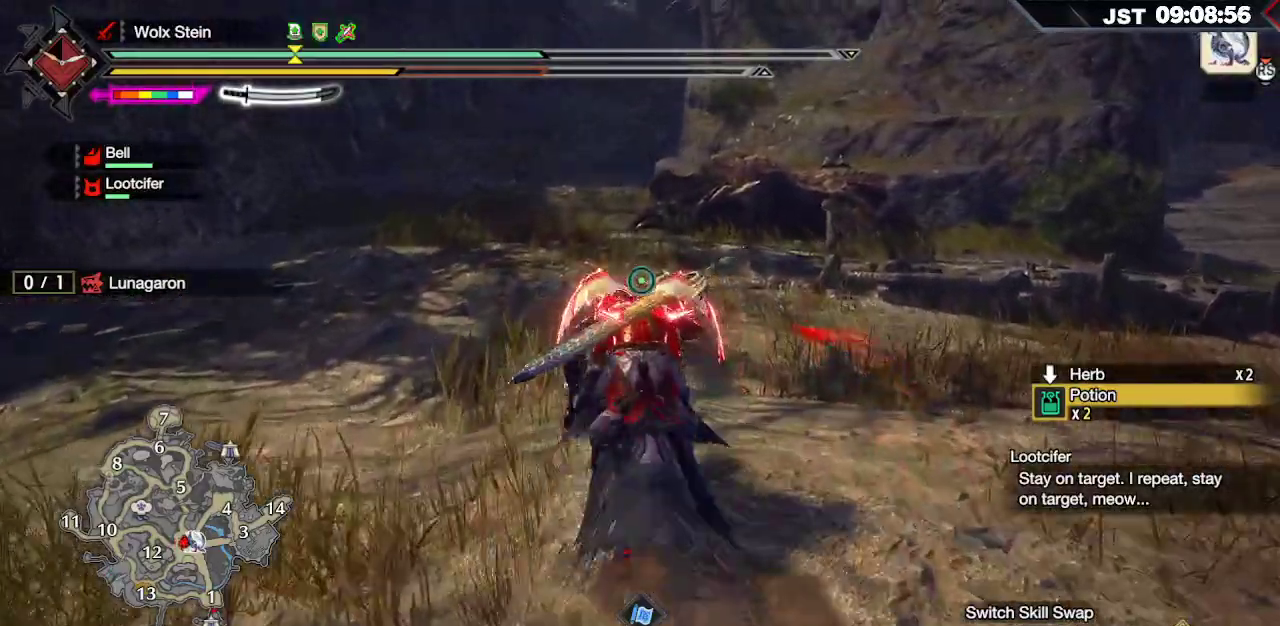
{"dt_ms": 500, "buttons": ["R1"], "left_stick": "up", "right_stick": "center", "events": []}
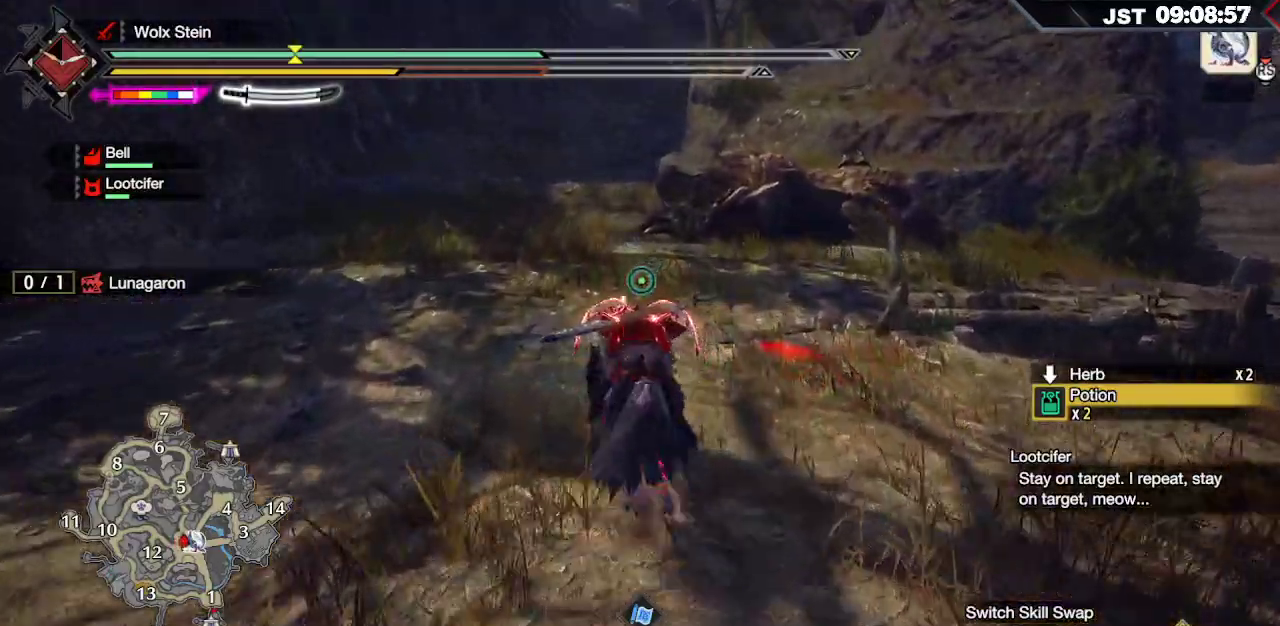
{"dt_ms": 500, "buttons": ["R1"], "left_stick": "up", "right_stick": "center", "events": []}
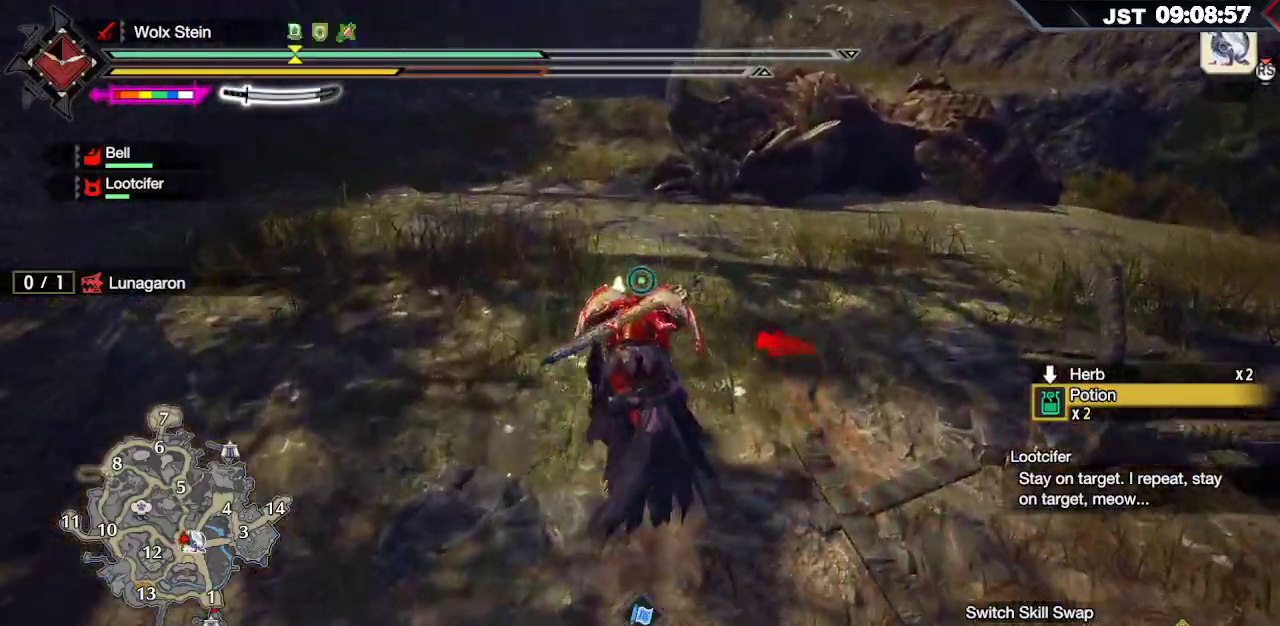
{"dt_ms": 500, "buttons": ["R1"], "left_stick": "up", "right_stick": "center", "events": []}
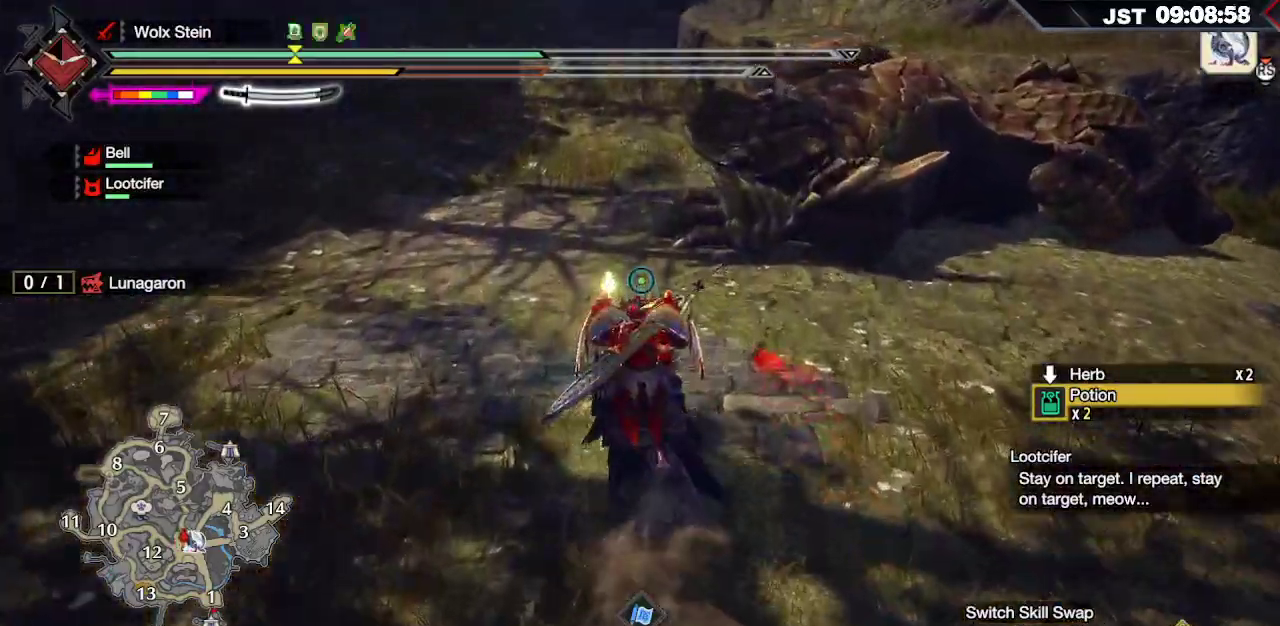
{"dt_ms": 1000, "buttons": [], "left_stick": "center", "right_stick": "center"}
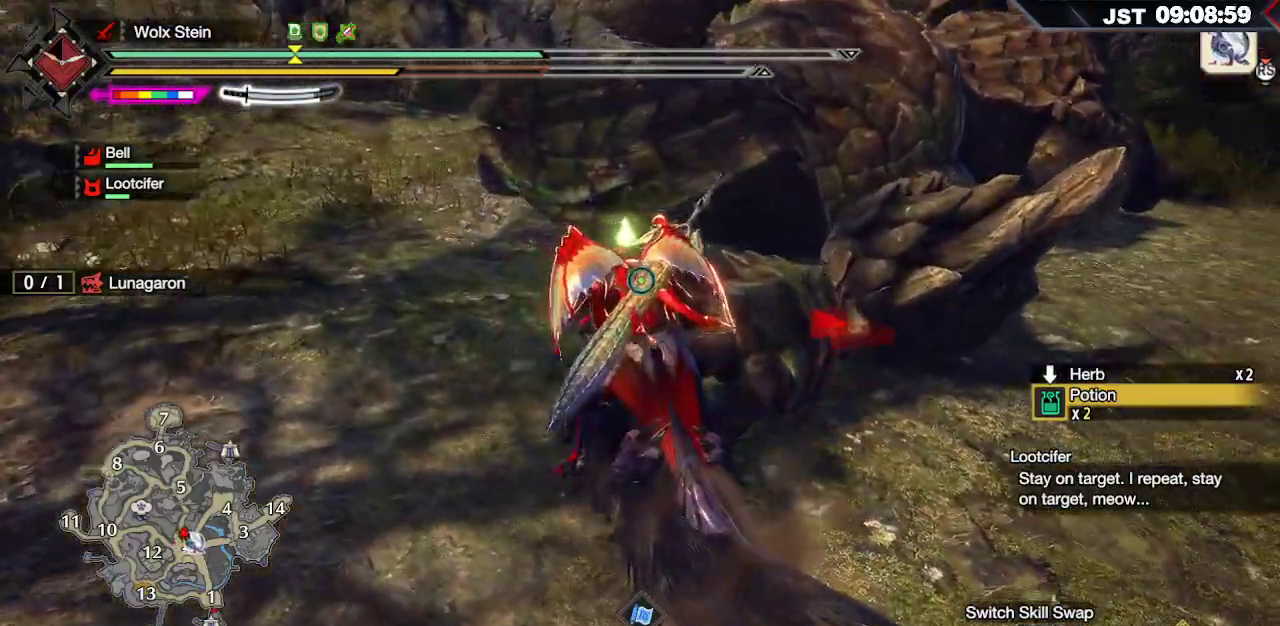
{"dt_ms": 500, "buttons": [], "left_stick": "center", "right_stick": "center", "events": []}
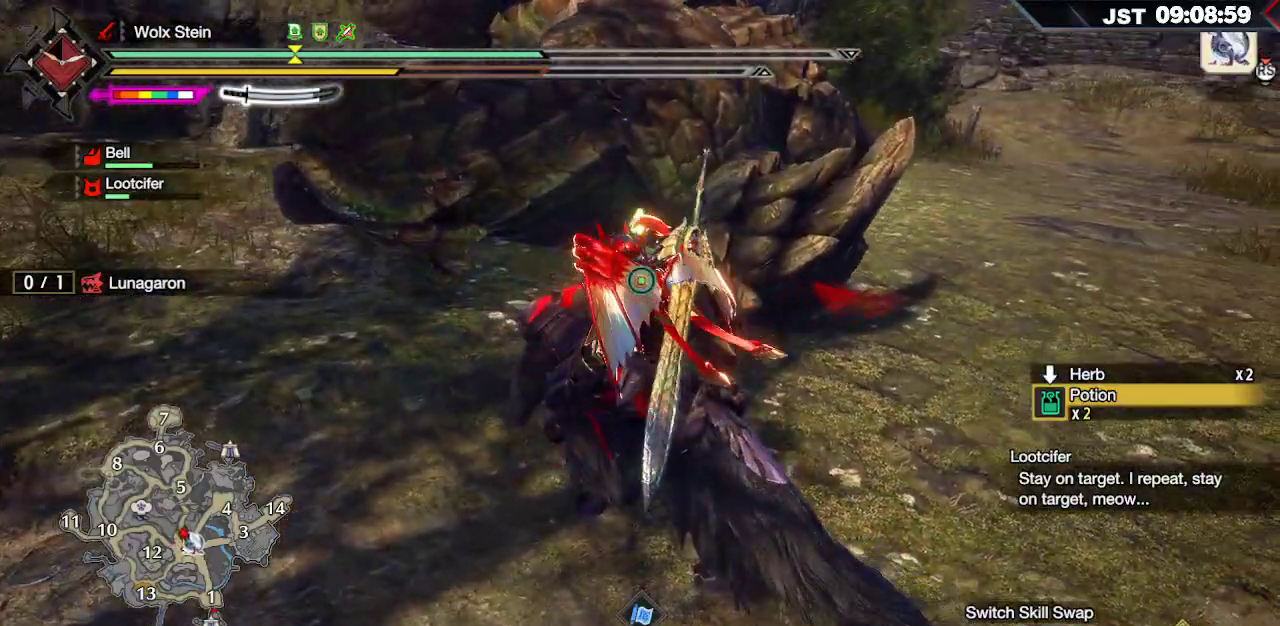
{"dt_ms": 500, "buttons": [], "left_stick": "left", "right_stick": "center", "events": [[50, "left_stick", "left"]]}
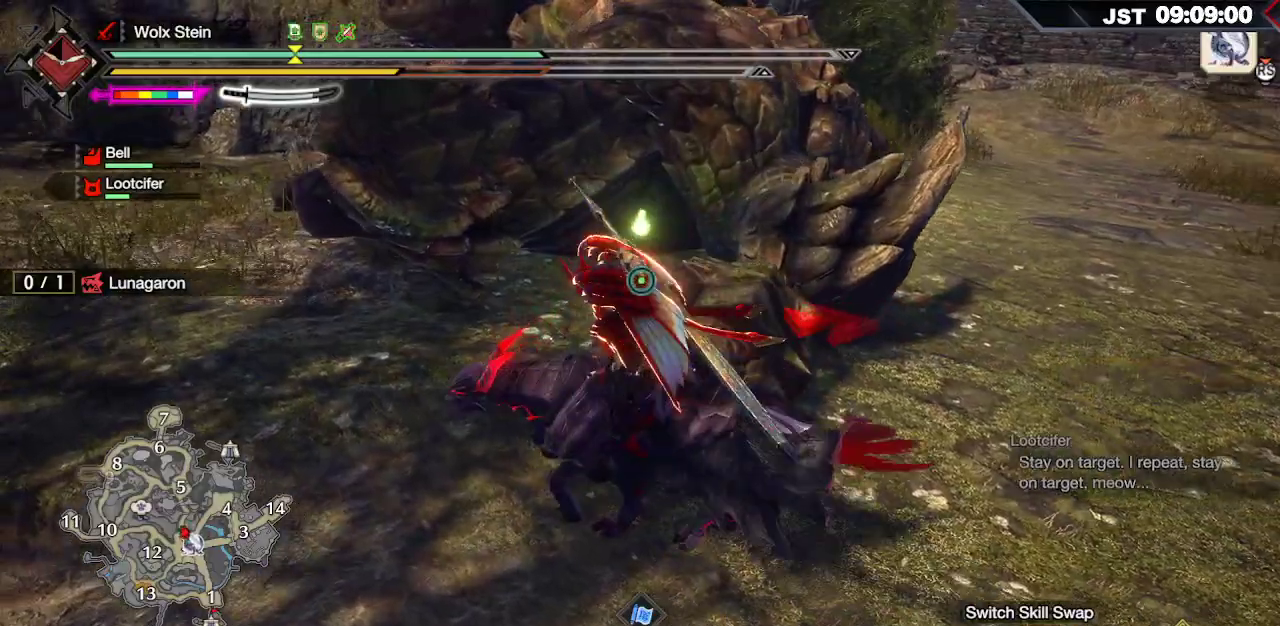
{"dt_ms": 500, "buttons": [], "left_stick": "left", "right_stick": "center", "events": []}
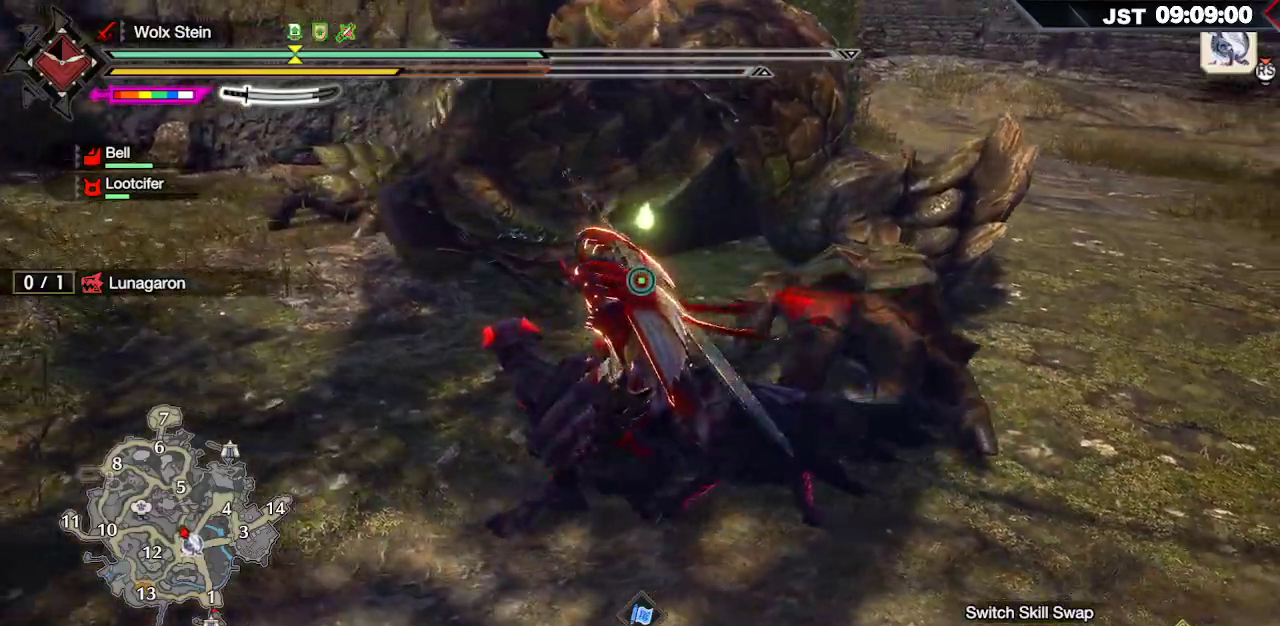
{"dt_ms": 500, "buttons": [], "left_stick": "left", "right_stick": "center", "events": []}
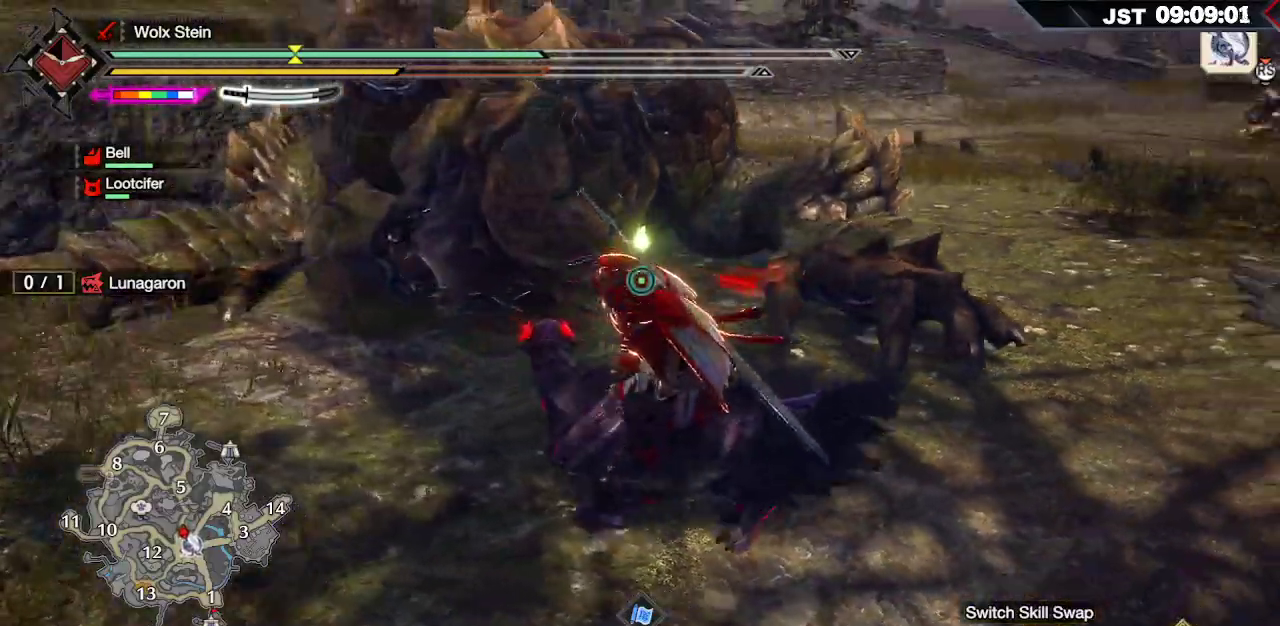
{"dt_ms": 500, "buttons": [], "left_stick": "left", "right_stick": "center", "events": []}
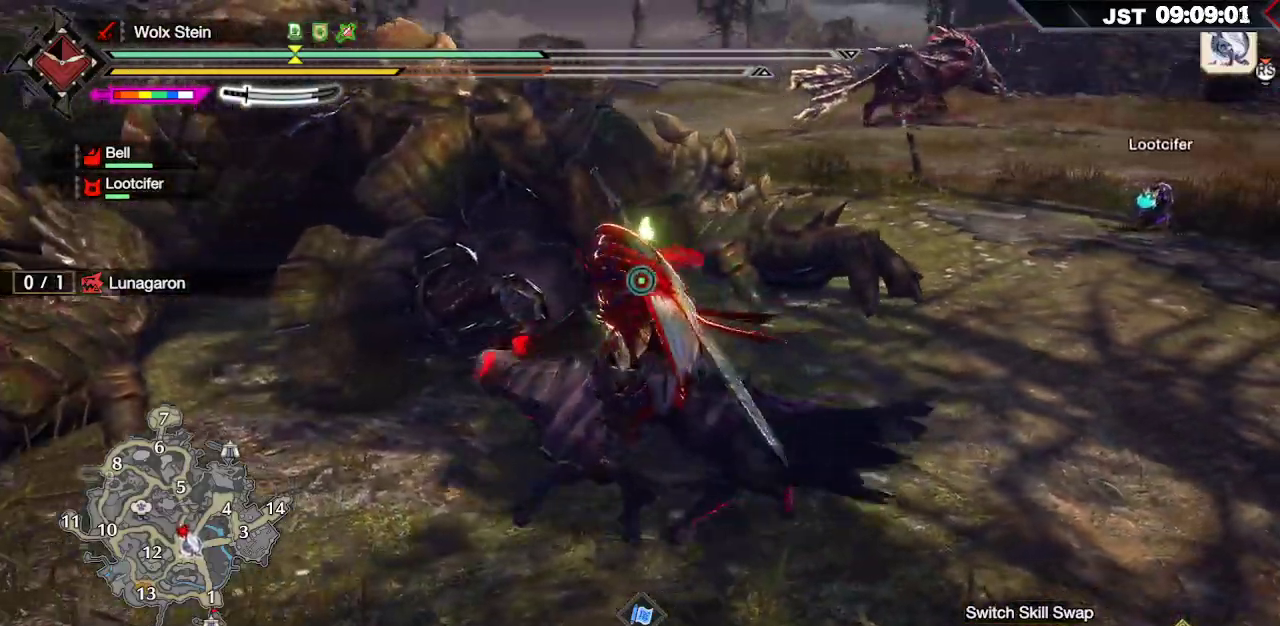
{"dt_ms": 500, "buttons": [], "left_stick": "up-left", "right_stick": "center", "events": [[100, "left_stick", "up-left"]]}
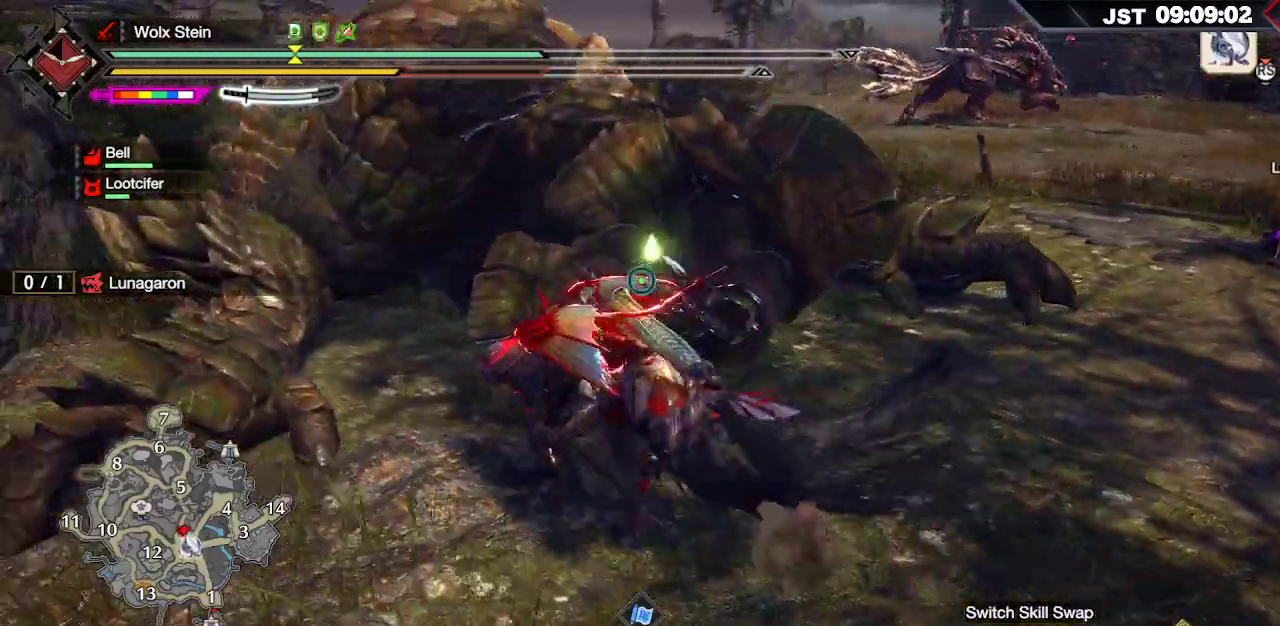
{"dt_ms": 500, "buttons": ["R1"], "left_stick": "up", "right_stick": "center", "events": [[117, "R1", "down"], [300, "left_stick", "up"]]}
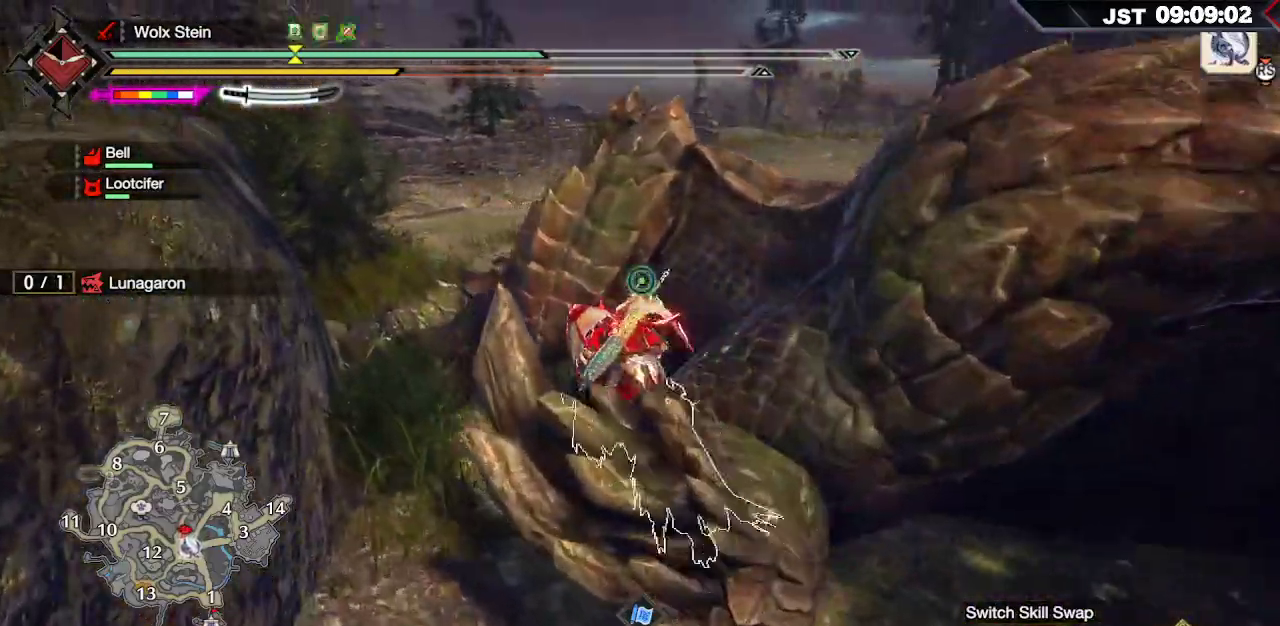
{"dt_ms": 500, "buttons": ["R1"], "left_stick": "up", "right_stick": "center", "events": []}
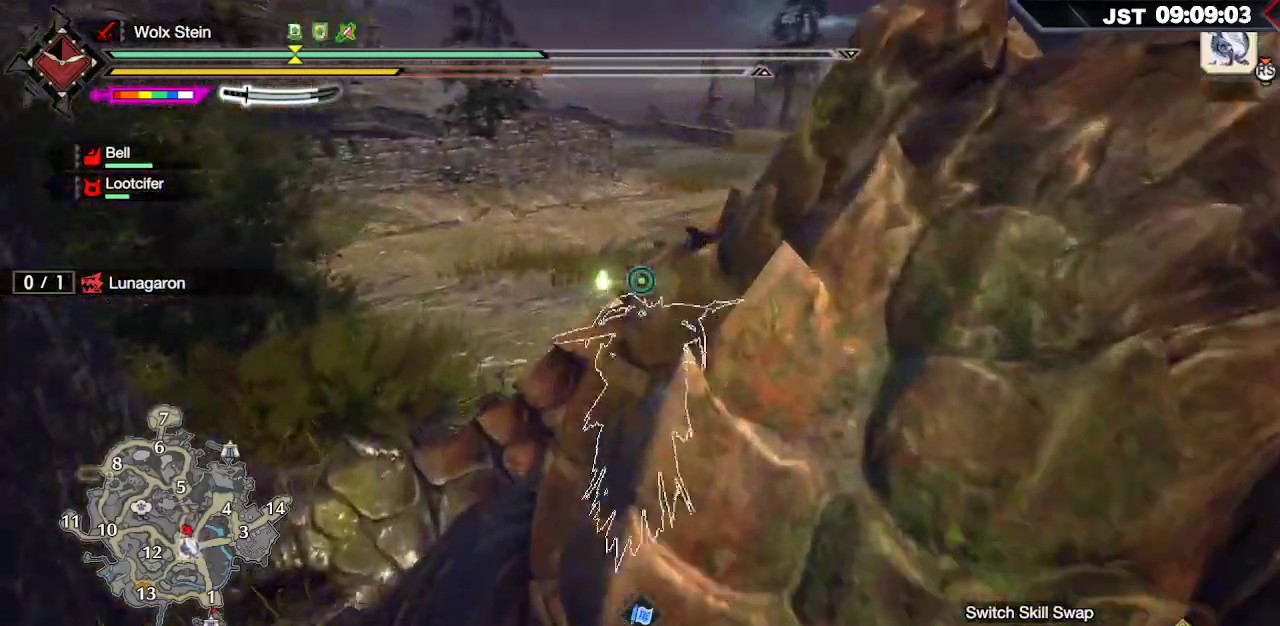
{"dt_ms": 500, "buttons": ["R1"], "left_stick": "up", "right_stick": "center", "events": []}
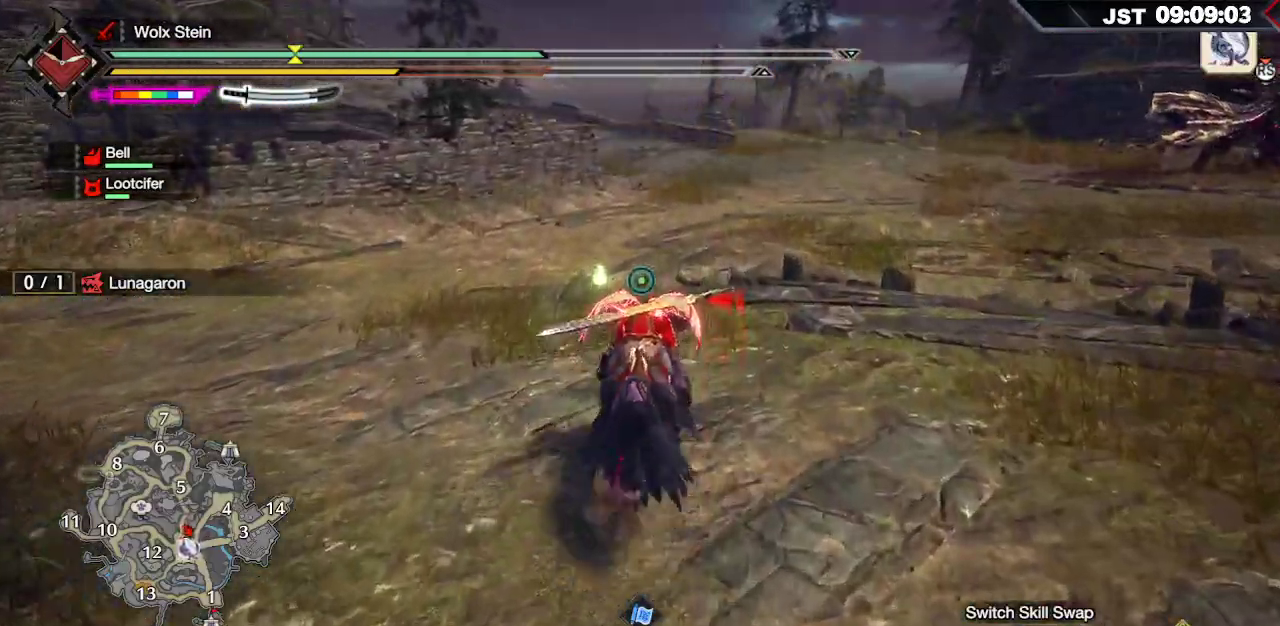
{"dt_ms": 500, "buttons": ["R1"], "left_stick": "up", "right_stick": "center", "events": [[133, "right_stick", "left"], [267, "right_stick", "up-left"], [383, "right_stick", "center"]]}
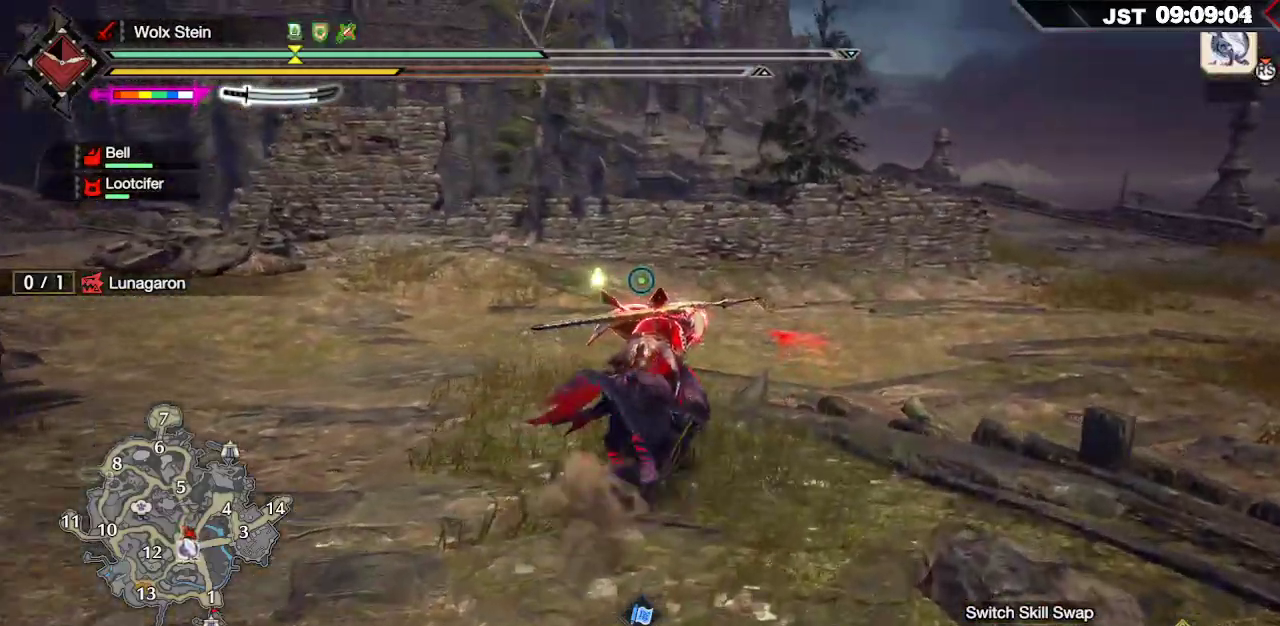
{"dt_ms": 500, "buttons": ["R1"], "left_stick": "up", "right_stick": "right", "events": [[467, "right_stick", "right"]]}
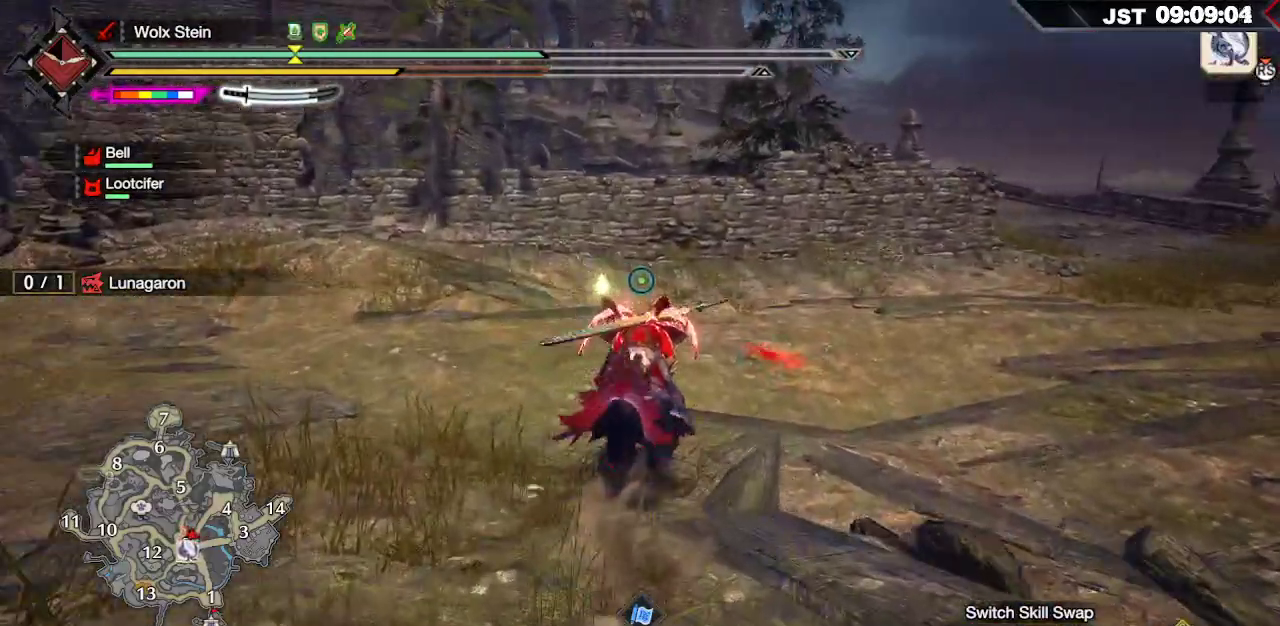
{"dt_ms": 500, "buttons": ["R1"], "left_stick": "up", "right_stick": "center", "events": [[383, "right_stick", "center"]]}
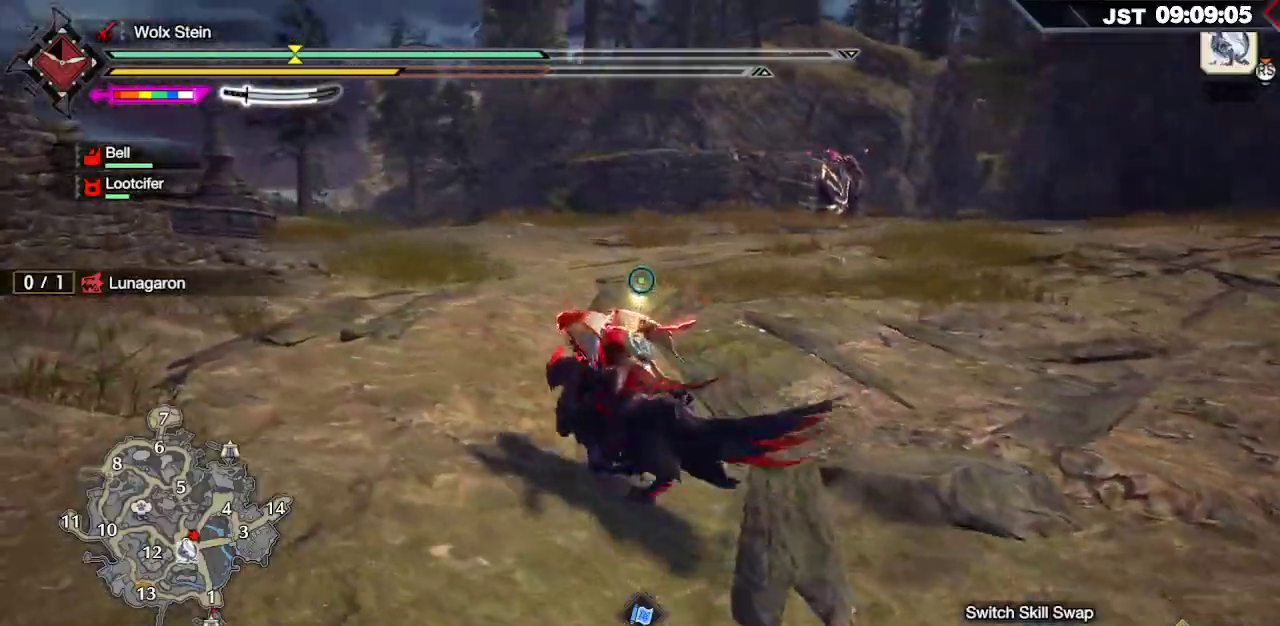
{"dt_ms": 500, "buttons": ["R1"], "left_stick": "up", "right_stick": "center", "events": []}
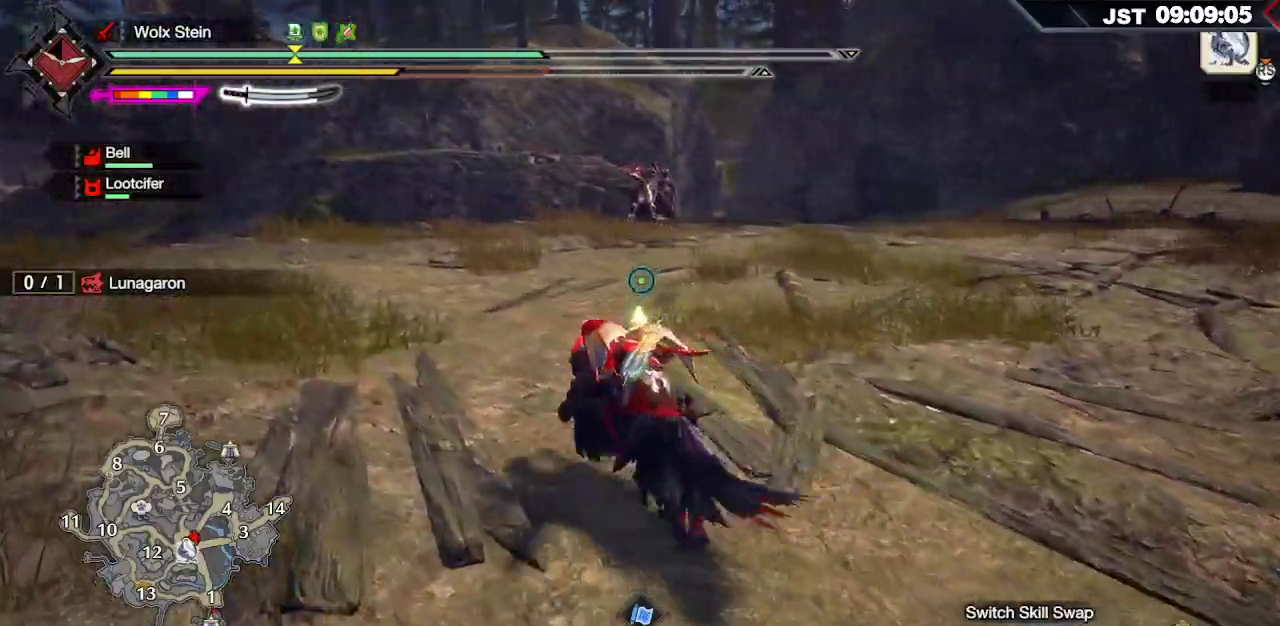
{"dt_ms": 500, "buttons": ["R1"], "left_stick": "up-right", "right_stick": "center", "events": [[250, "left_stick", "up-right"]]}
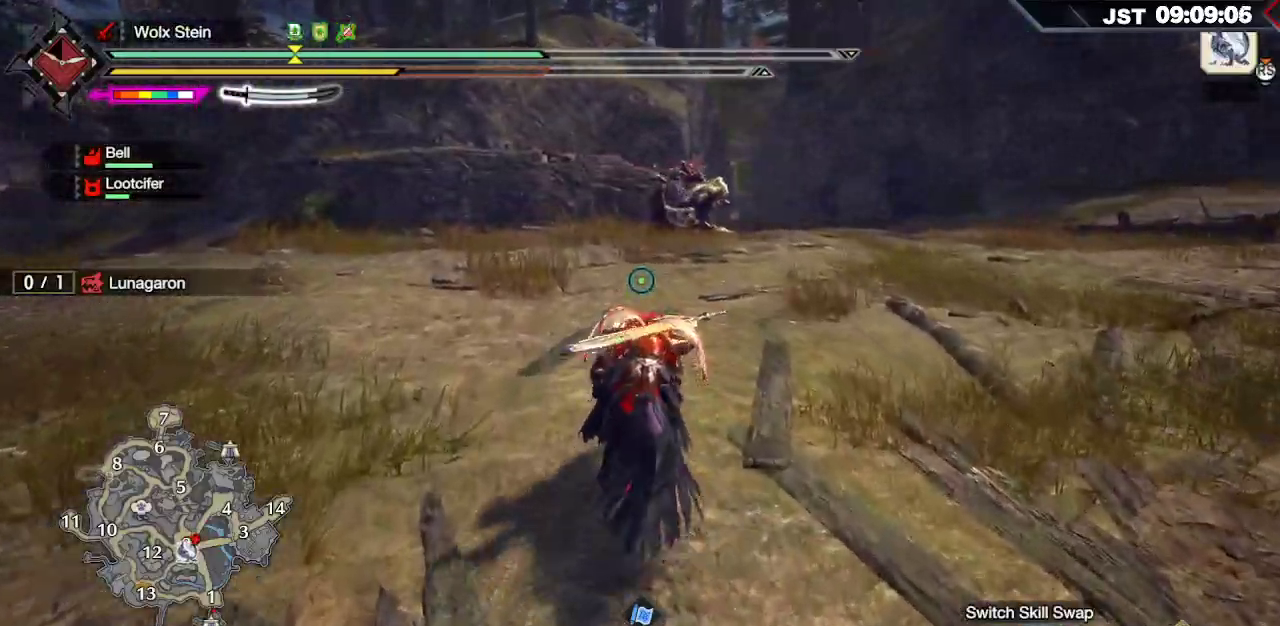
{"dt_ms": 500, "buttons": ["R1"], "left_stick": "up", "right_stick": "center", "events": [[283, "left_stick", "up"]]}
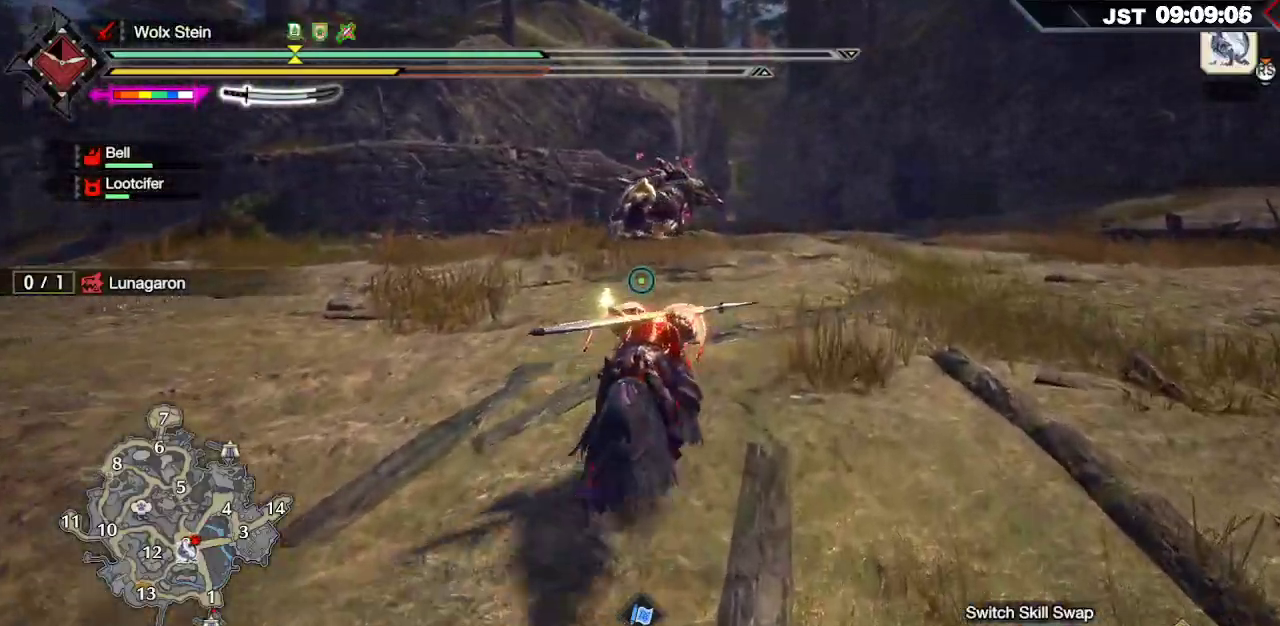
{"dt_ms": 500, "buttons": ["R1"], "left_stick": "up", "right_stick": "center", "events": []}
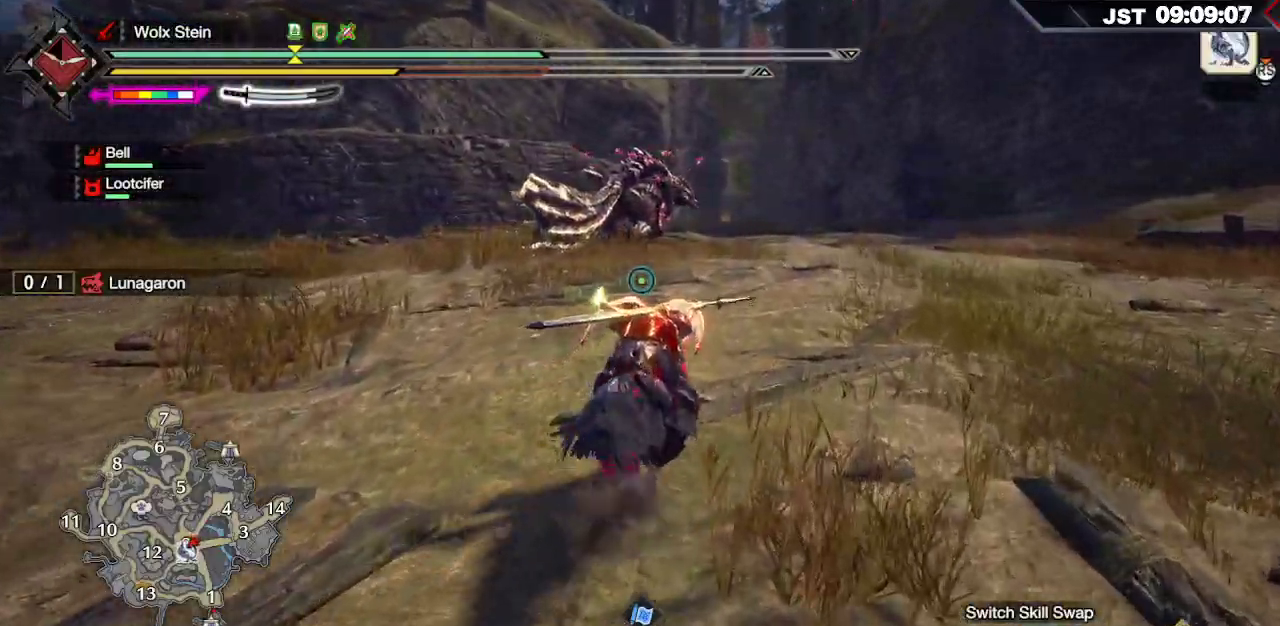
{"dt_ms": 500, "buttons": ["R1"], "left_stick": "up", "right_stick": "center", "events": []}